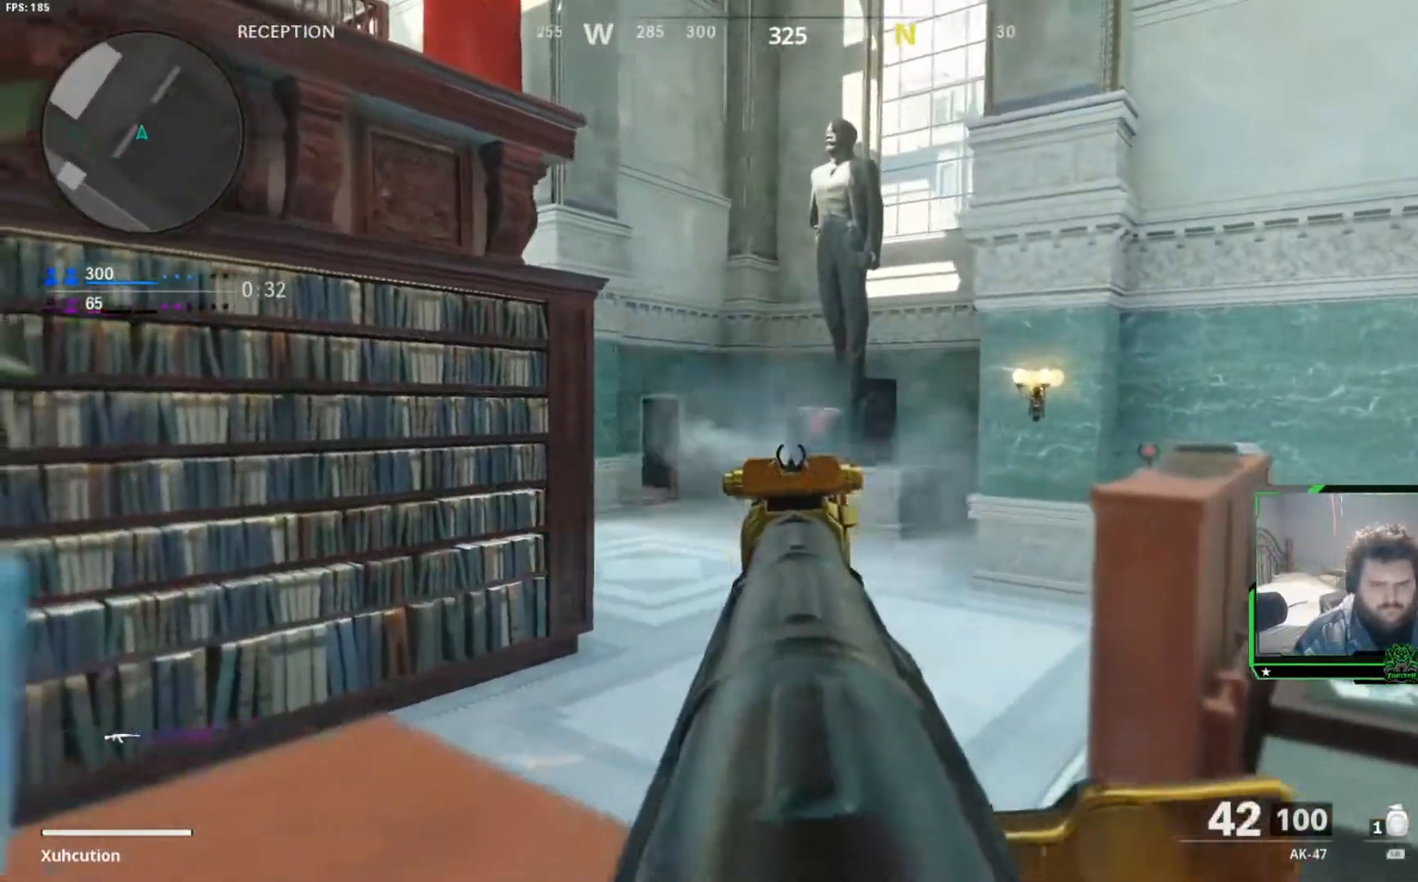
Gameplay with a controller (Xbox layout); each line is a JSON object with the inputs held at the frame after it. "events" lists button and stick changes between this image and that frame as [ms after this image, input, new state], when the widget could be followed in between.
{"buttons": ["L2"], "left_stick": "center", "right_stick": "center"}
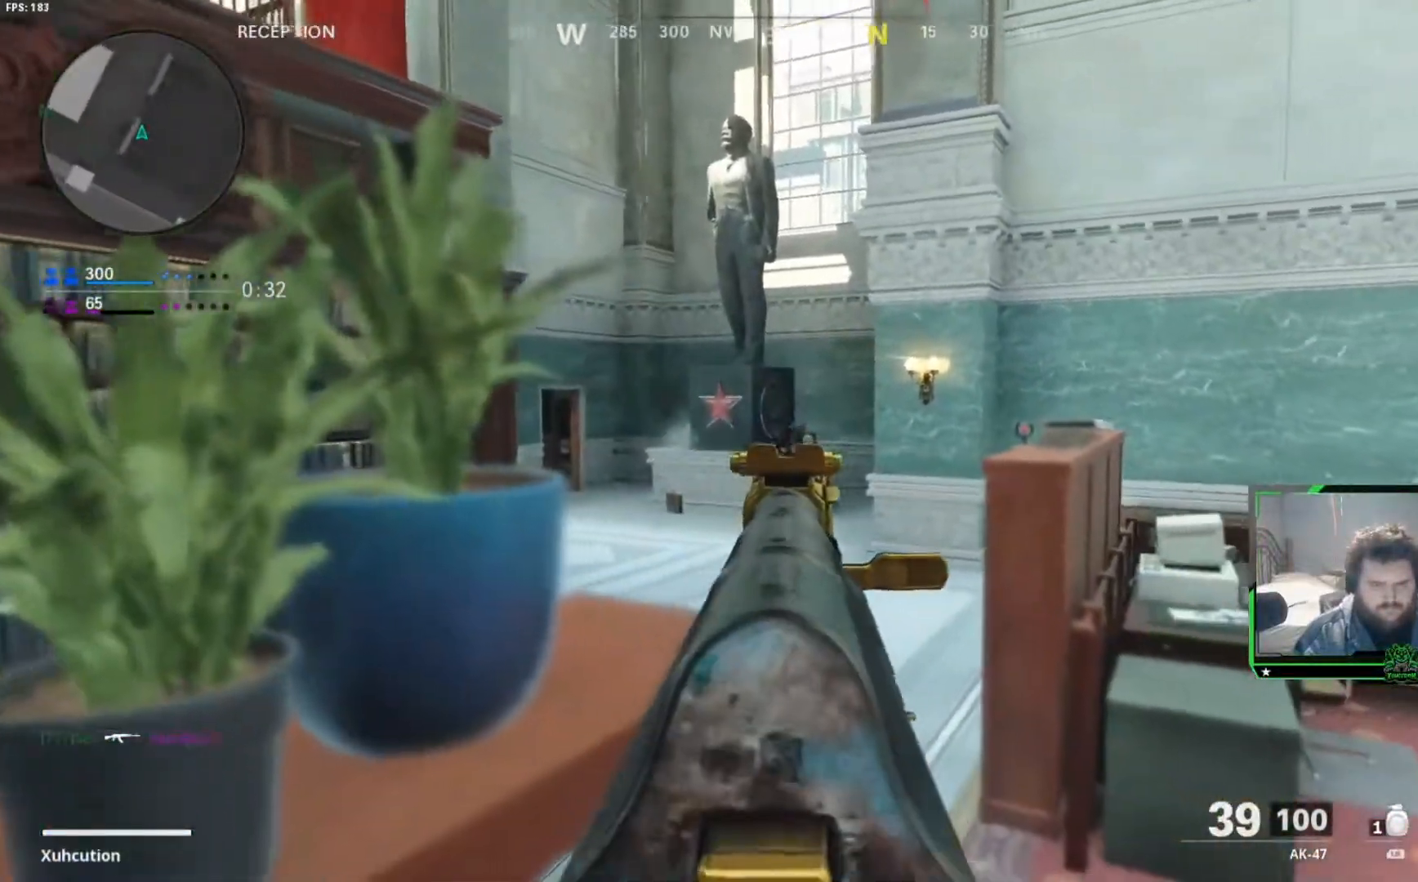
{"buttons": ["L2", "R2"], "left_stick": "right", "right_stick": "center"}
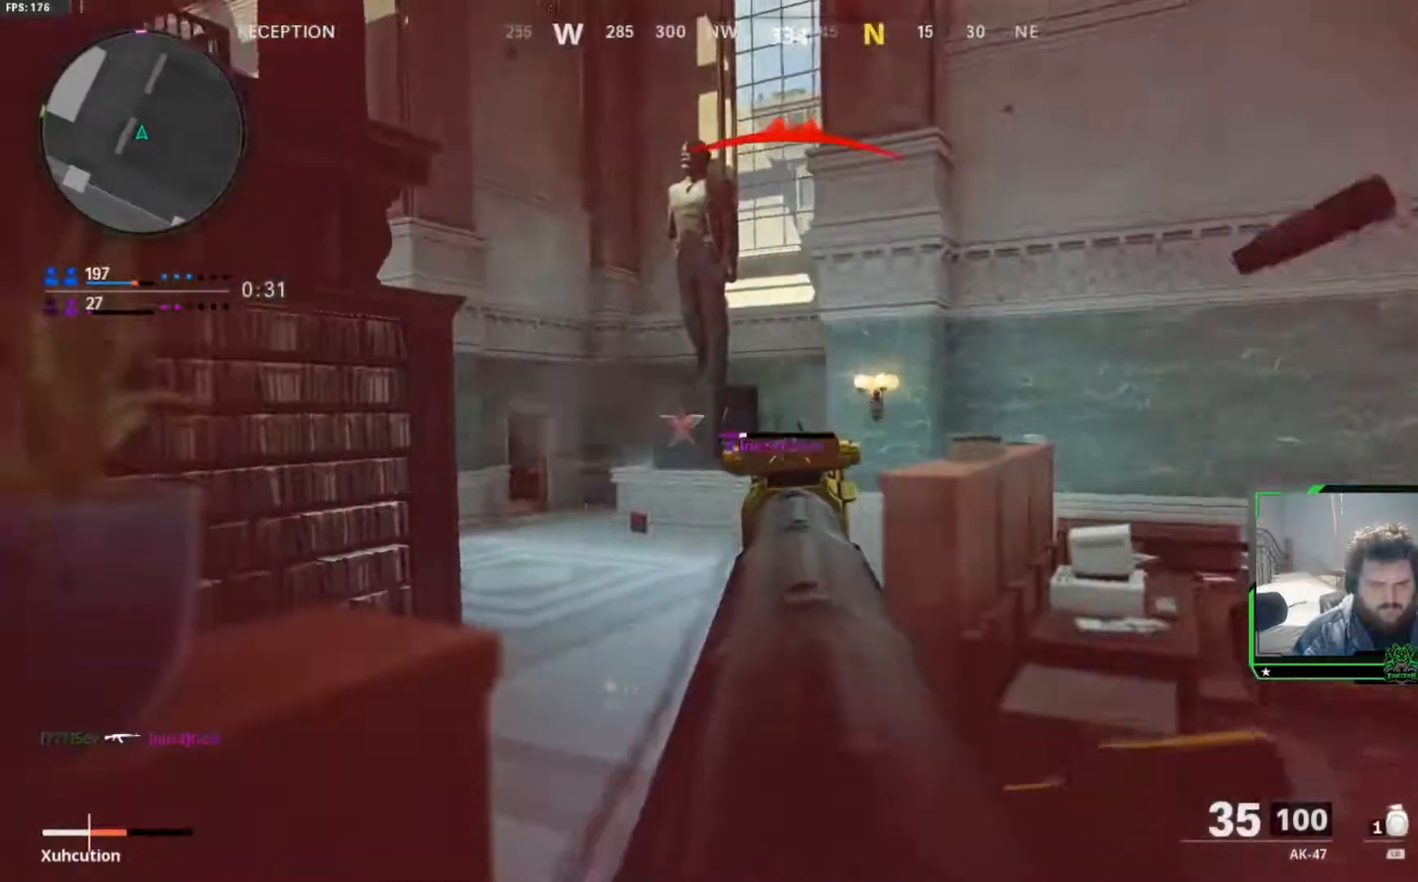
{"buttons": ["L2", "R2"], "left_stick": "right", "right_stick": "center", "events": [[417, "right_stick", "down-left"], [500, "right_stick", "center"]]}
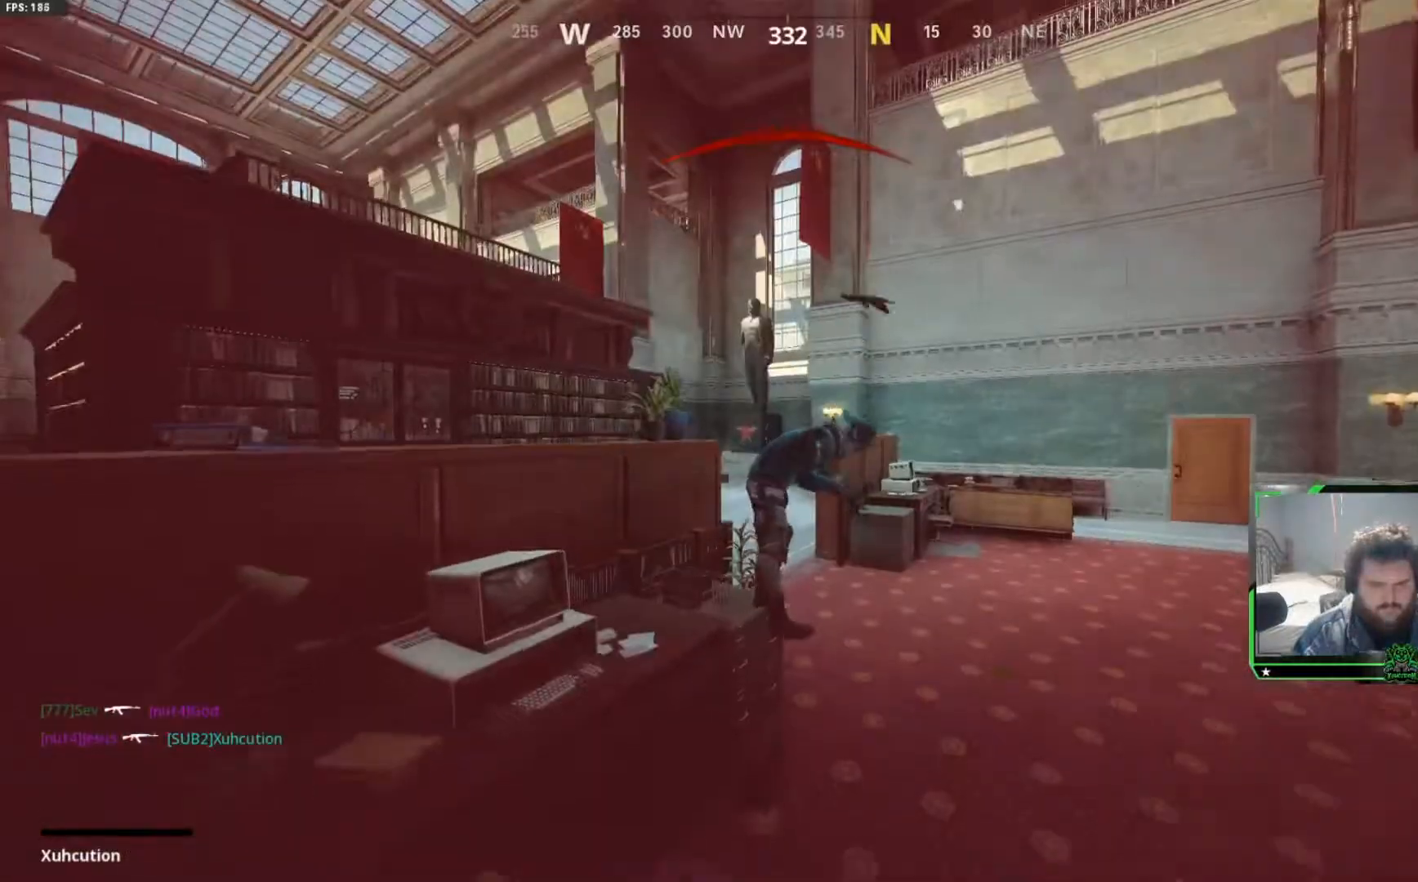
{"buttons": ["X"], "left_stick": "center", "right_stick": "center", "events": [[33, "R2", "up"], [50, "L2", "up"], [184, "left_stick", "center"], [417, "X", "down"]]}
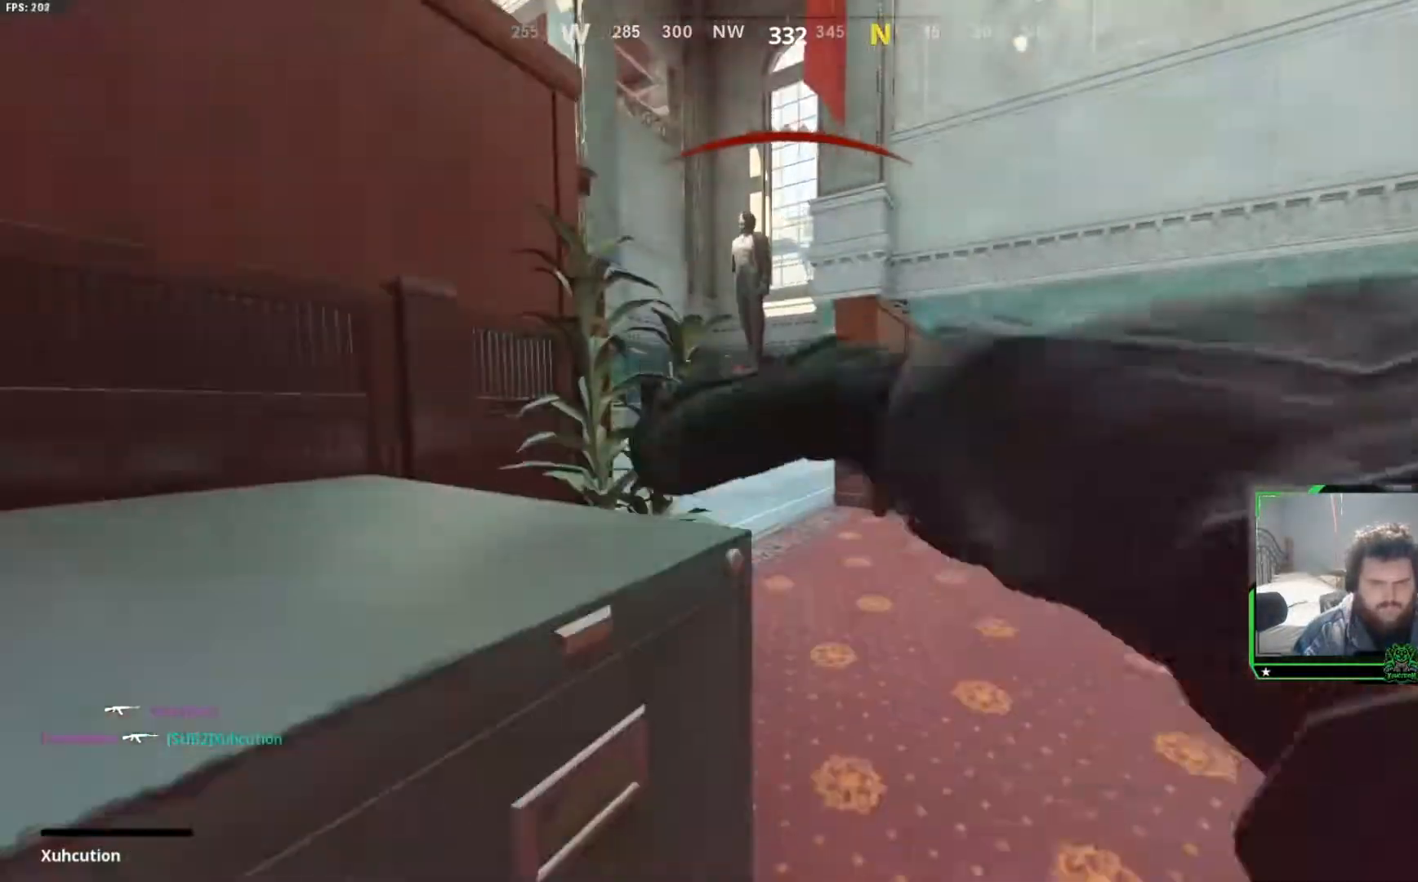
{"buttons": ["X"], "left_stick": "center", "right_stick": "center", "events": [[50, "X", "up"], [150, "X", "down"], [283, "X", "up"], [367, "X", "down"]]}
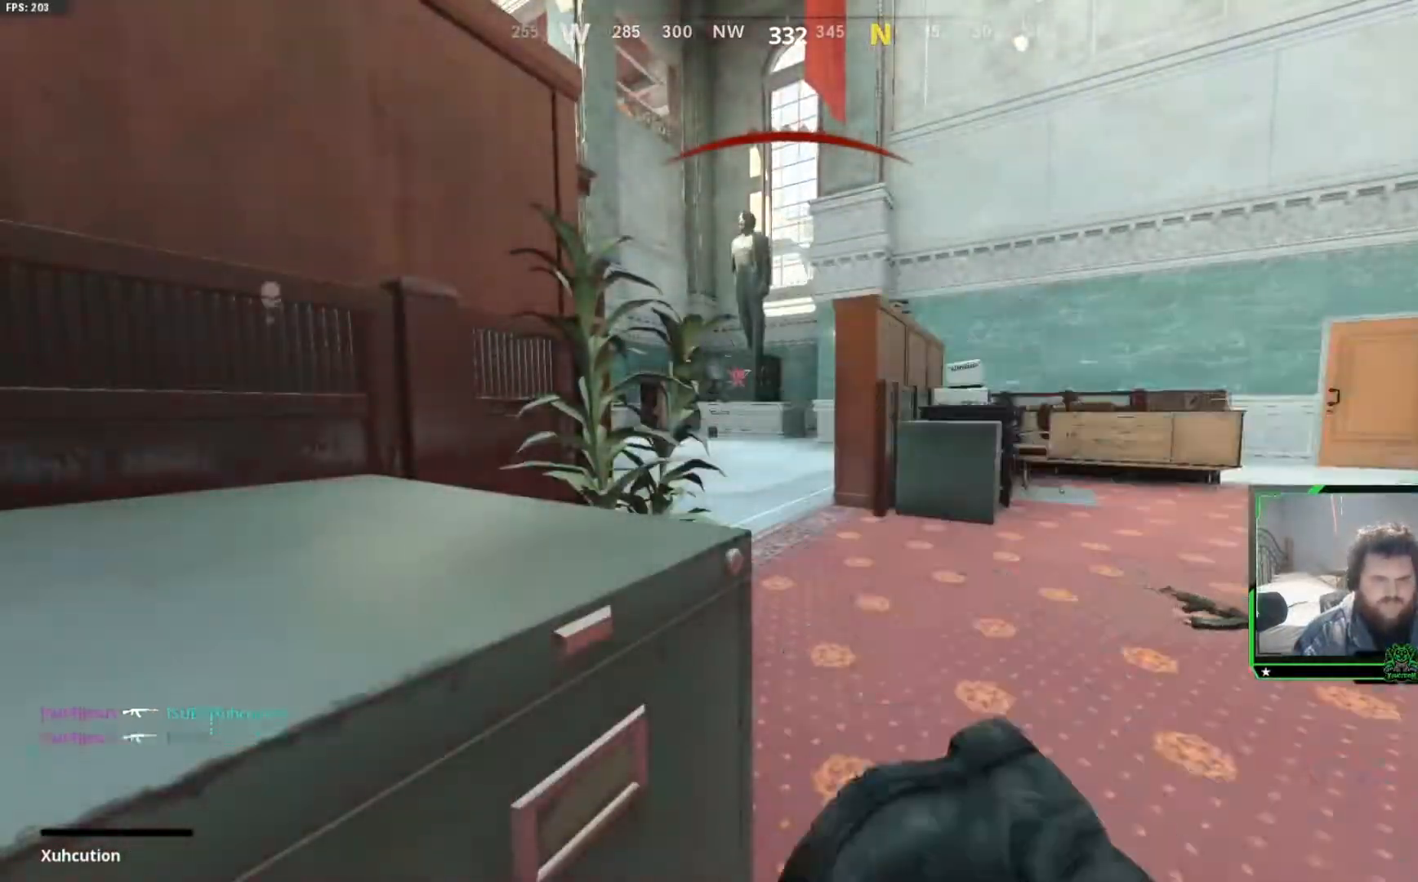
{"buttons": ["SELECT"], "left_stick": "center", "right_stick": "center", "events": [[17, "X", "up"], [100, "X", "down"], [217, "X", "up"], [284, "X", "down"], [417, "X", "up"], [501, "SELECT", "down"]]}